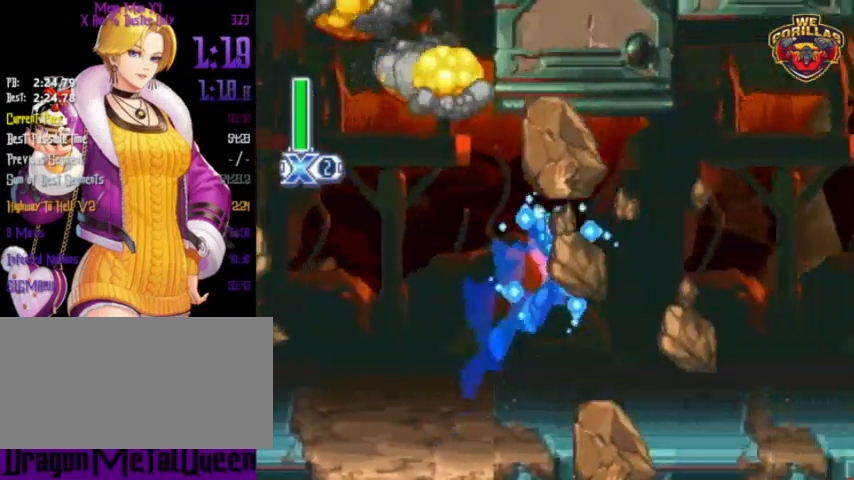
Gameplay with a controller (Nintendo layout); each line is a JSON object with the inputs held at the frame after it. "events" lists button and stick changes between this image and that frame as [ms after this image, input, new state], when the widget could be followed in between. Not read: L3 R3.
{"buttons": ["Y", "R1", "DPAD_RIGHT"], "events": [[333, "R1", "down"]]}
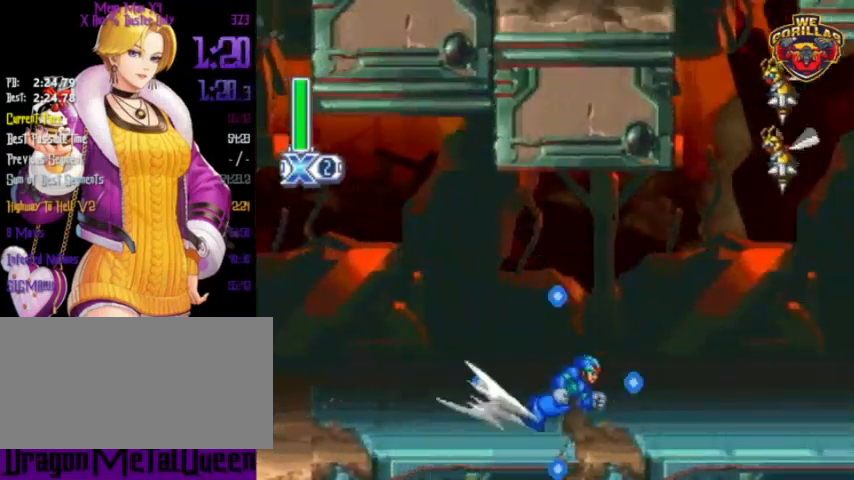
{"buttons": ["Y", "L1", "R1"], "events": [[267, "DPAD_RIGHT", "up"], [267, "L1", "down"]]}
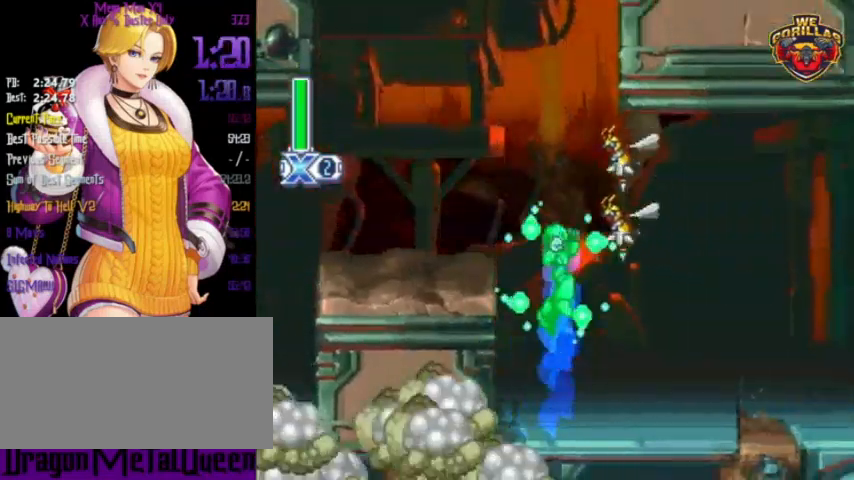
{"buttons": ["Y", "L1", "R1", "DPAD_RIGHT"], "events": [[33, "DPAD_LEFT", "down"], [133, "L1", "up"], [267, "DPAD_UP", "down"], [300, "L1", "down"], [333, "DPAD_LEFT", "up"], [333, "DPAD_RIGHT", "down"], [333, "DPAD_UP", "up"]]}
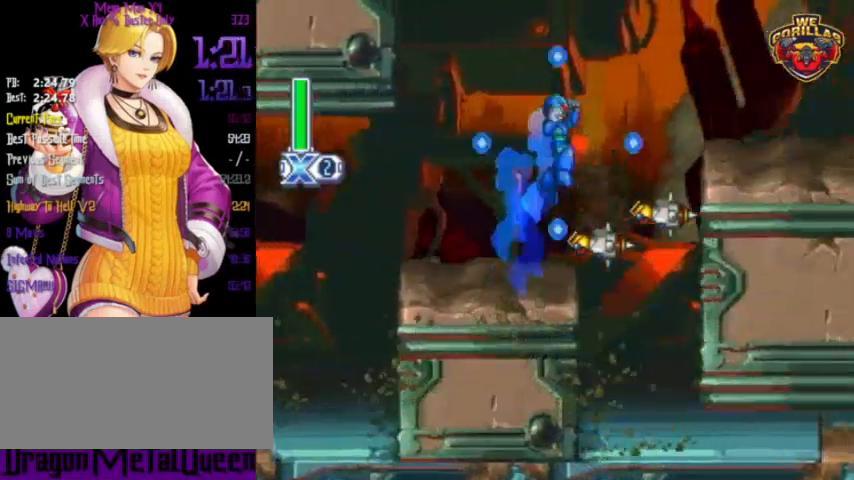
{"buttons": ["Y", "R1", "DPAD_RIGHT"], "events": [[133, "Y", "up"], [200, "L1", "up"], [233, "Y", "down"]]}
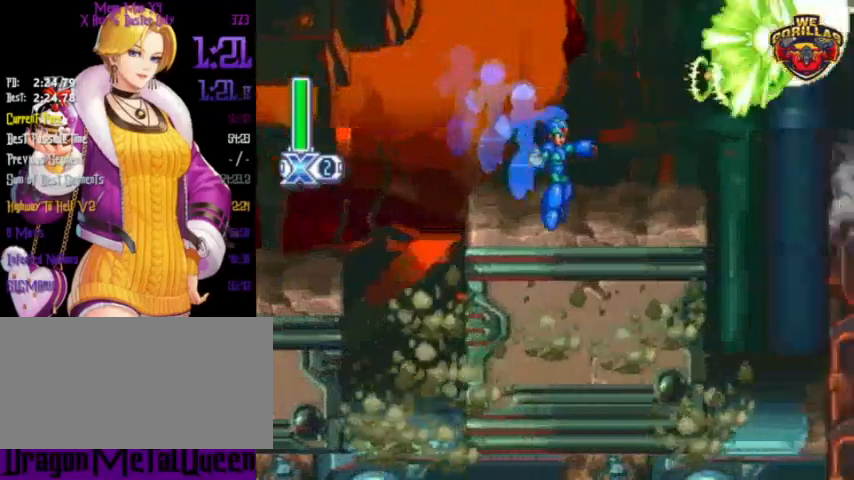
{"buttons": ["R1", "DPAD_RIGHT"], "events": [[33, "L1", "down"], [300, "L1", "up"], [500, "Y", "up"]]}
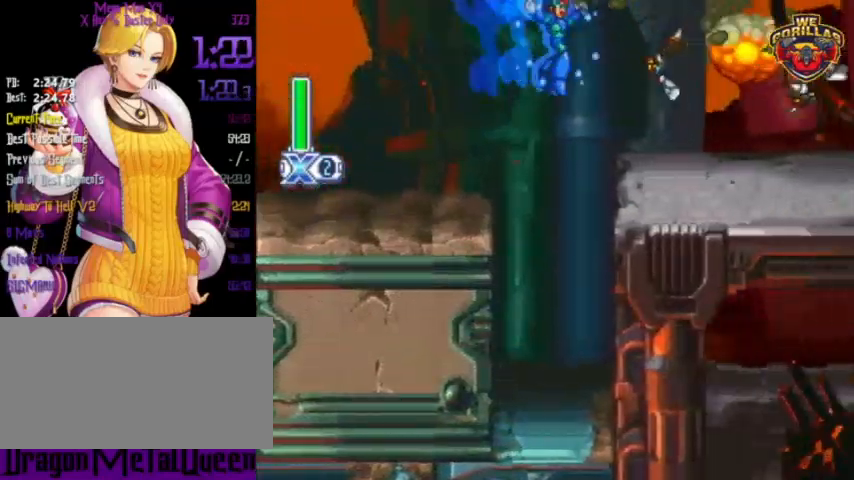
{"buttons": ["Y", "R1", "DPAD_RIGHT"], "events": [[133, "Y", "down"], [200, "L1", "down"], [433, "L1", "up"]]}
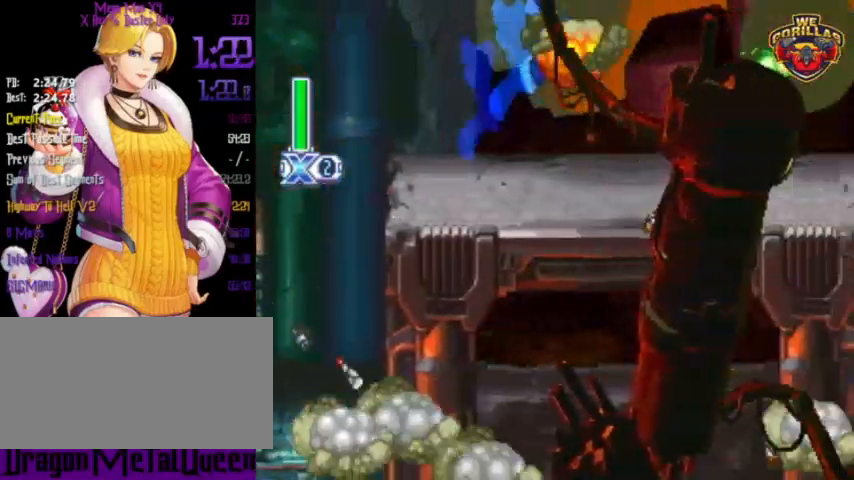
{"buttons": ["Y", "L1", "R1", "DPAD_RIGHT"], "events": [[400, "L1", "down"]]}
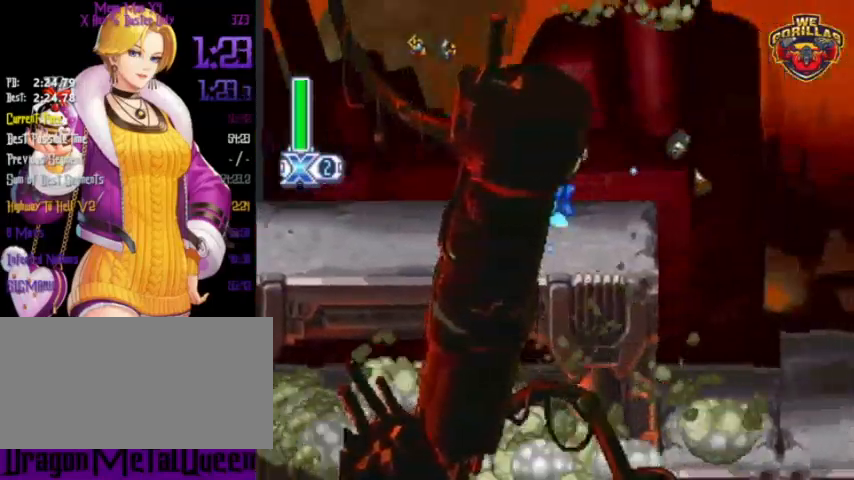
{"buttons": ["Y", "R1", "DPAD_RIGHT"], "events": [[200, "L1", "up"]]}
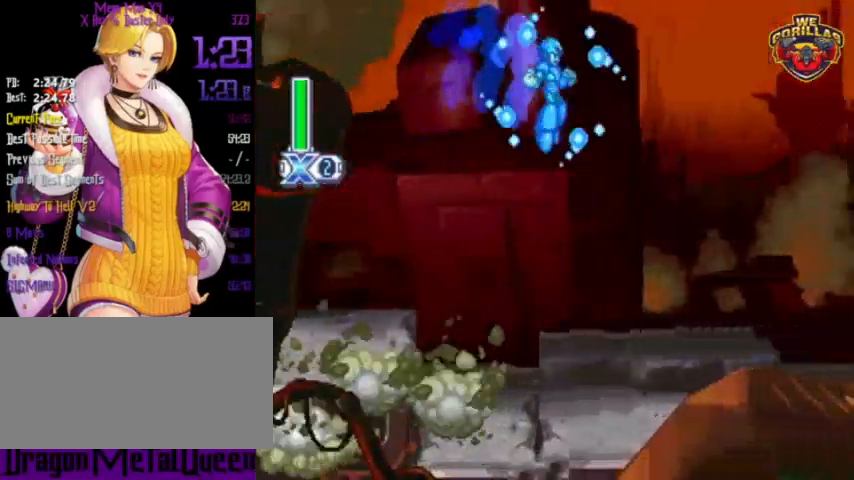
{"buttons": ["Y", "DPAD_RIGHT"], "events": [[233, "L1", "down"], [367, "L1", "up"], [500, "R1", "up"]]}
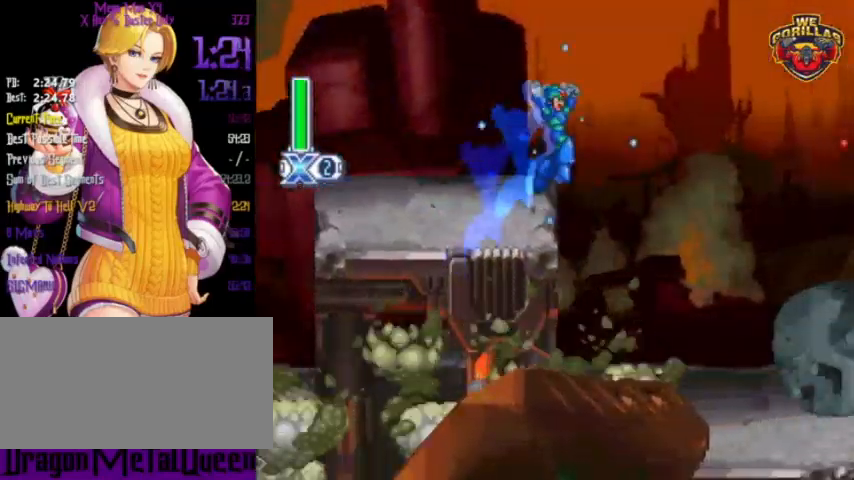
{"buttons": ["Y", "R1", "DPAD_RIGHT"], "events": [[500, "R1", "down"]]}
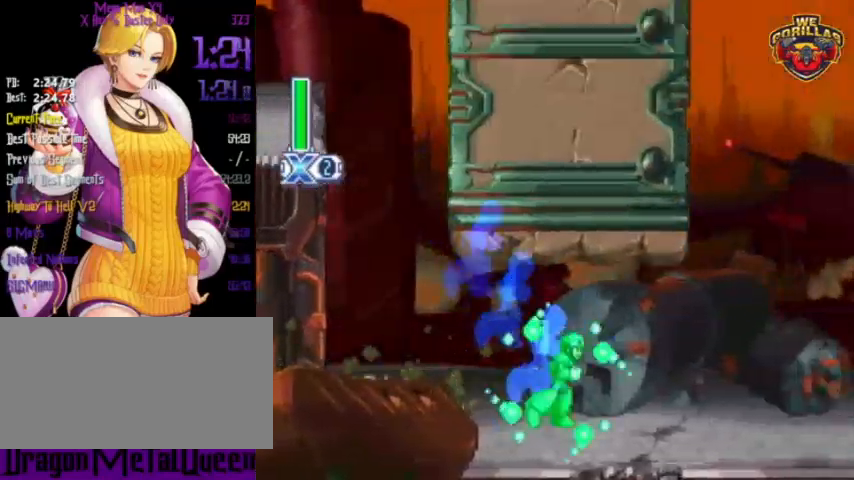
{"buttons": ["Y", "DPAD_UP", "DPAD_LEFT"], "events": [[467, "DPAD_LEFT", "down"], [467, "DPAD_RIGHT", "up"], [467, "R1", "up"], [500, "DPAD_UP", "down"]]}
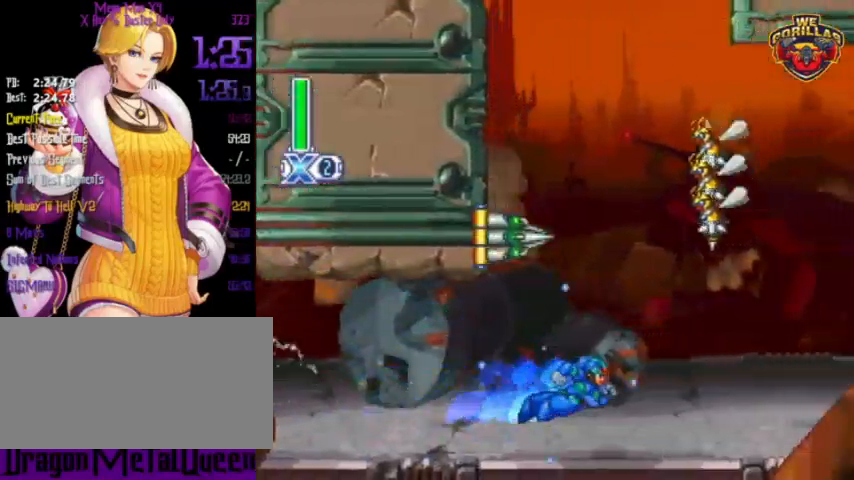
{"buttons": ["Y"], "events": [[33, "DPAD_LEFT", "up"], [33, "DPAD_RIGHT", "down"], [33, "DPAD_UP", "up"], [467, "DPAD_RIGHT", "up"]]}
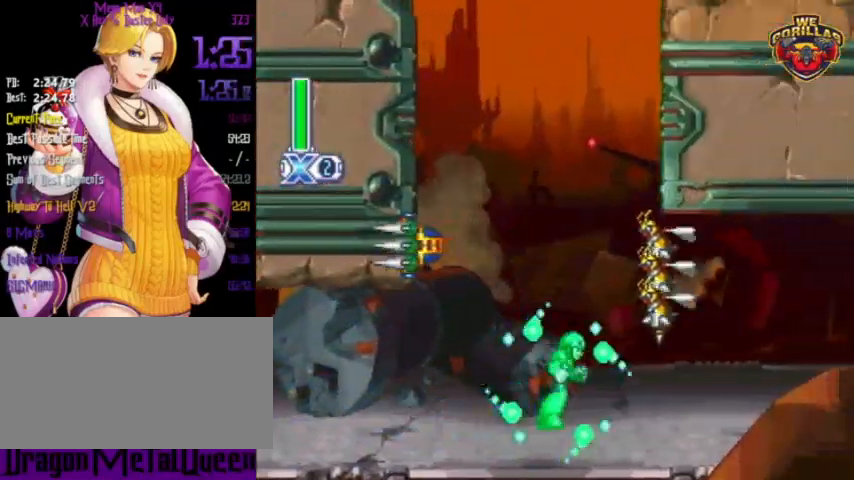
{"buttons": ["Y", "L1", "DPAD_RIGHT"], "events": [[33, "L1", "down"], [133, "Y", "up"], [267, "Y", "down"], [333, "DPAD_RIGHT", "down"], [333, "Y", "up"], [400, "Y", "down"]]}
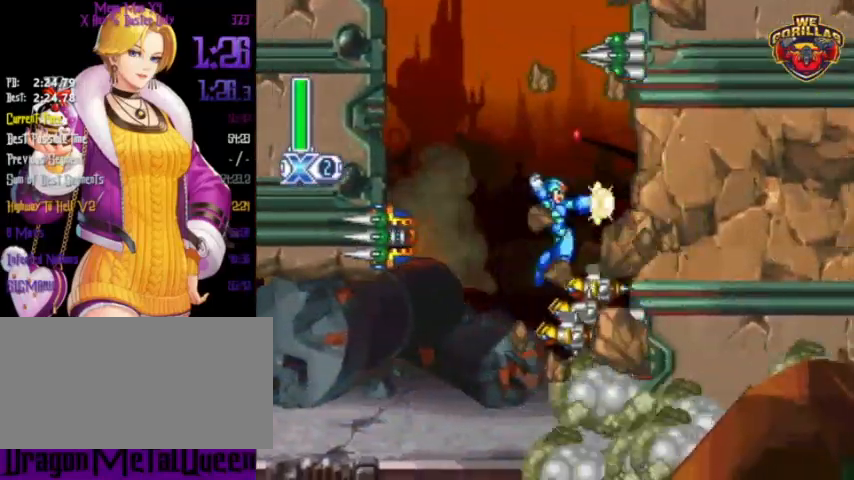
{"buttons": ["R1", "DPAD_RIGHT"], "events": [[67, "L1", "up"], [100, "Y", "up"], [167, "R1", "down"], [200, "L1", "down"], [400, "L1", "up"]]}
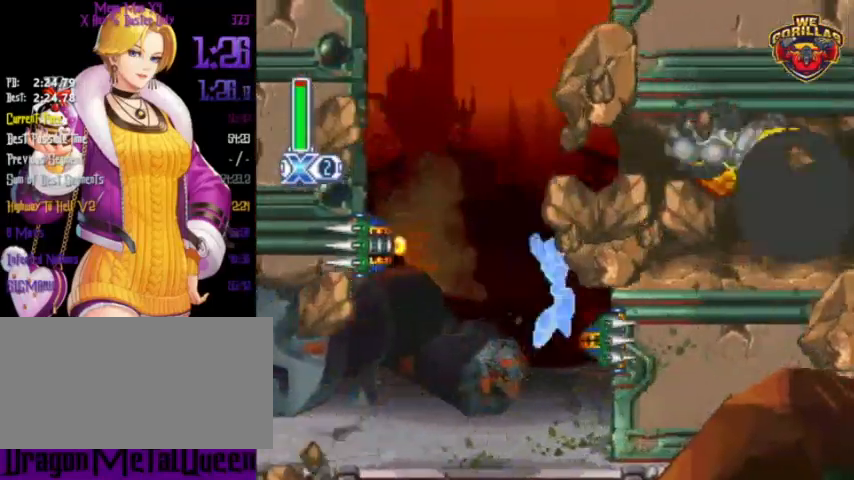
{"buttons": ["L1", "DPAD_RIGHT"], "events": [[133, "L1", "down"], [500, "R1", "up"]]}
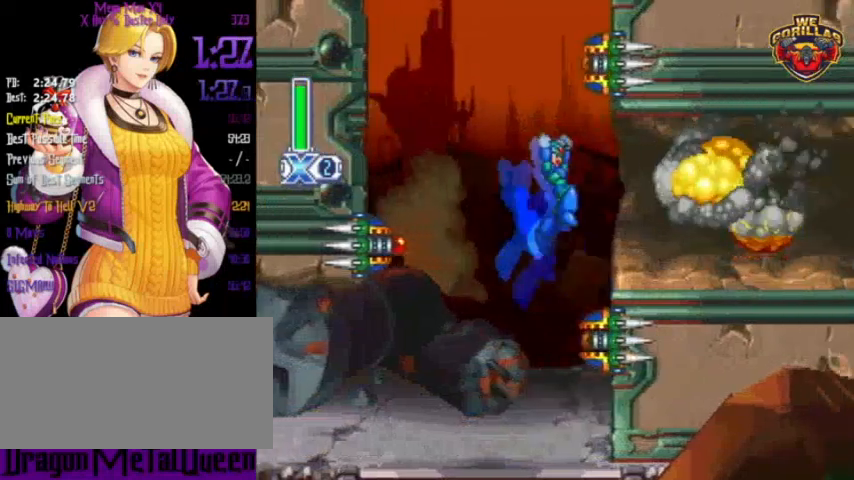
{"buttons": ["R1", "DPAD_RIGHT"], "events": [[67, "L1", "up"], [233, "R1", "down"]]}
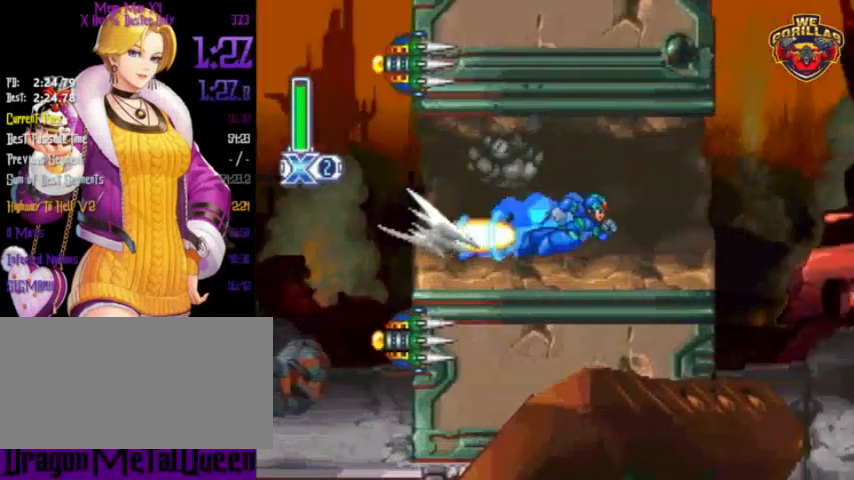
{"buttons": ["R1", "DPAD_RIGHT"], "events": [[100, "L1", "down"], [200, "L1", "up"]]}
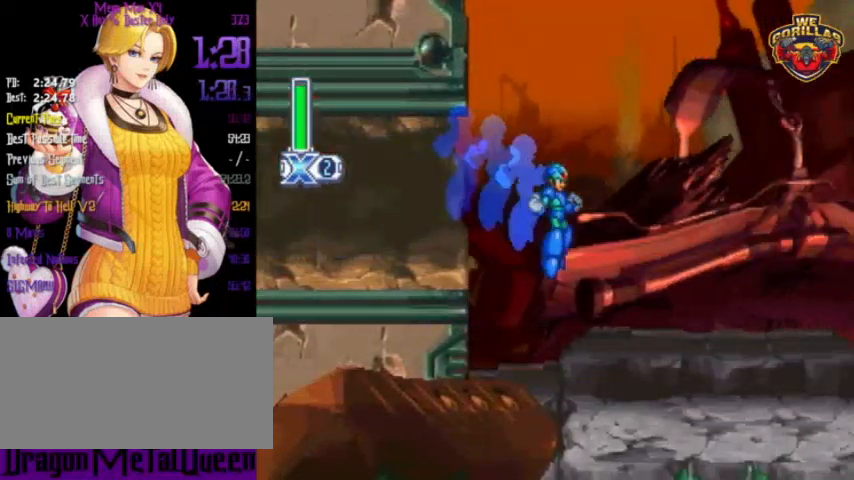
{"buttons": ["L1", "R1", "DPAD_RIGHT"], "events": [[233, "L1", "down"]]}
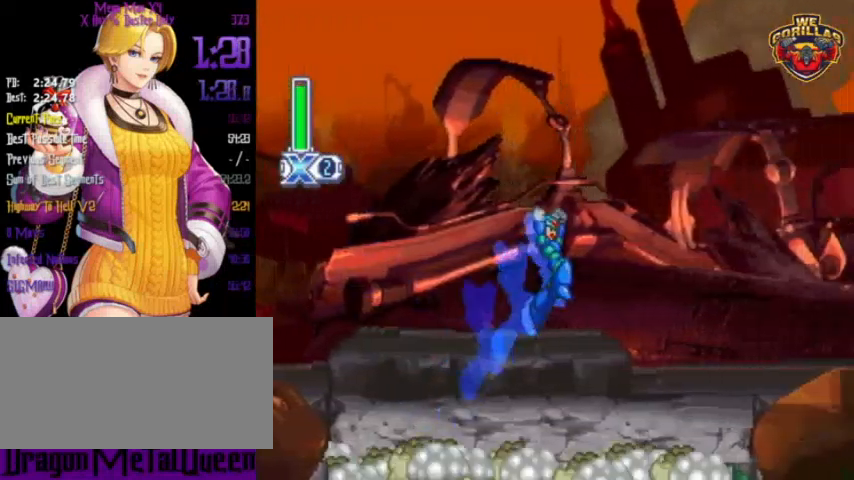
{"buttons": ["L1", "R1", "DPAD_RIGHT"], "events": [[167, "L1", "up"], [500, "L1", "down"]]}
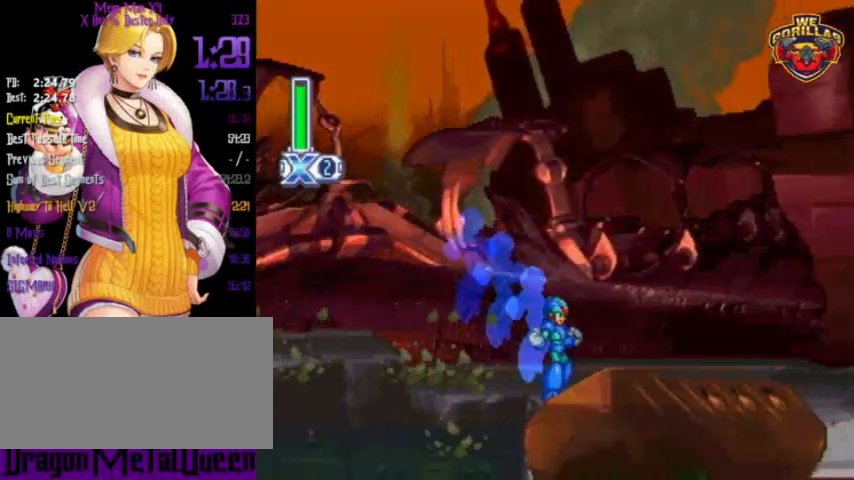
{"buttons": ["R1", "DPAD_RIGHT"], "events": [[400, "L1", "up"]]}
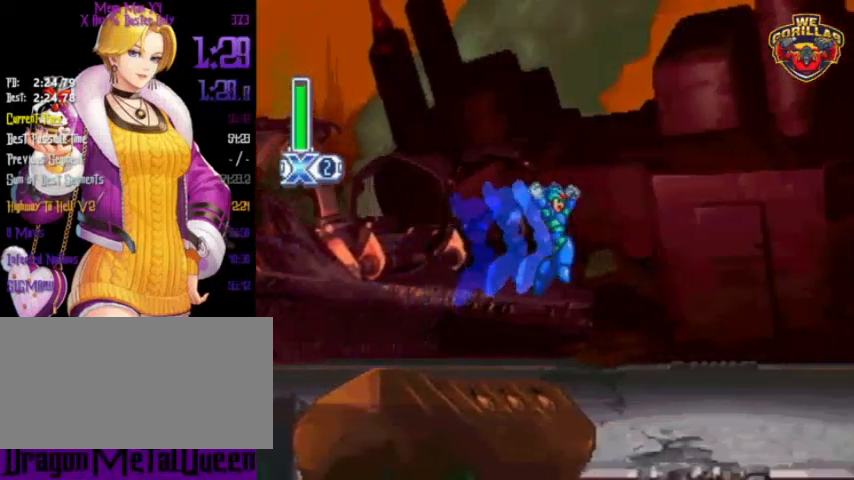
{"buttons": ["L1", "R1", "DPAD_RIGHT"], "events": [[300, "L1", "down"]]}
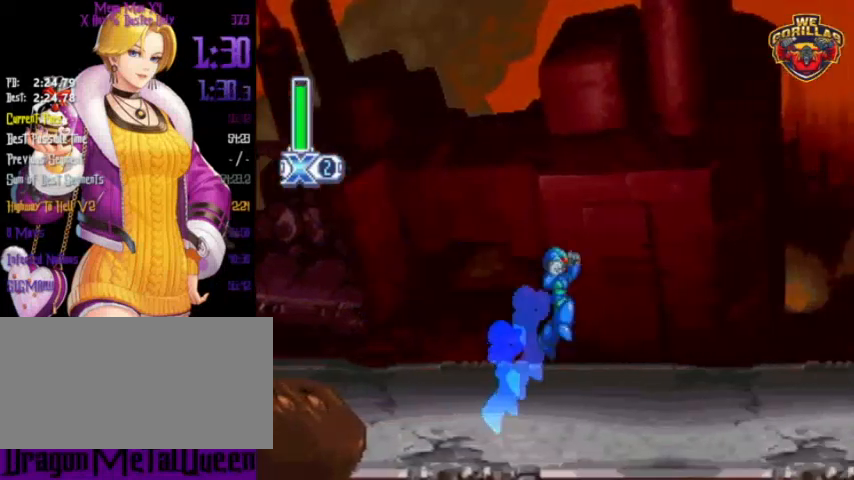
{"buttons": ["R1", "DPAD_RIGHT"], "events": [[233, "L1", "up"]]}
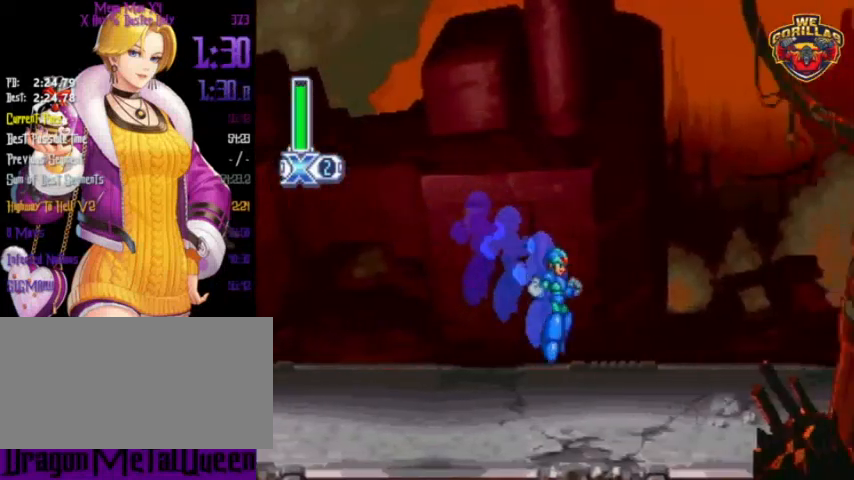
{"buttons": ["L1", "R1", "DPAD_RIGHT"], "events": [[100, "L1", "down"]]}
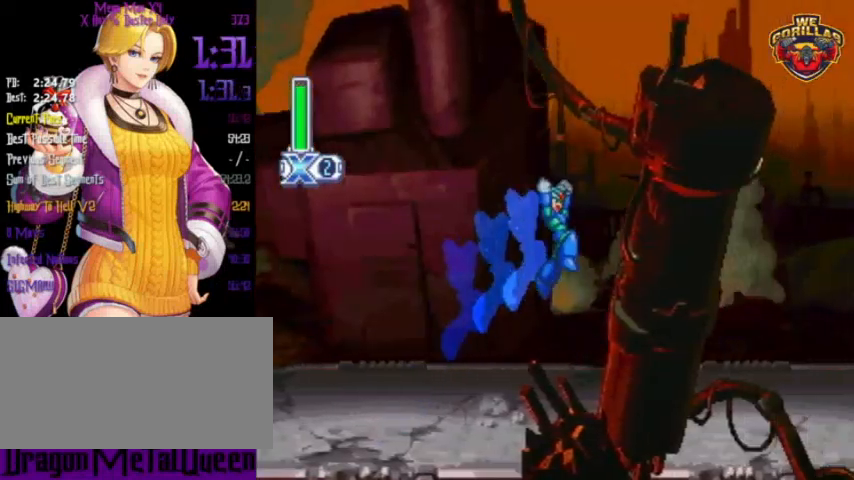
{"buttons": ["L1", "R1", "DPAD_RIGHT"], "events": [[33, "L1", "up"], [367, "L1", "down"]]}
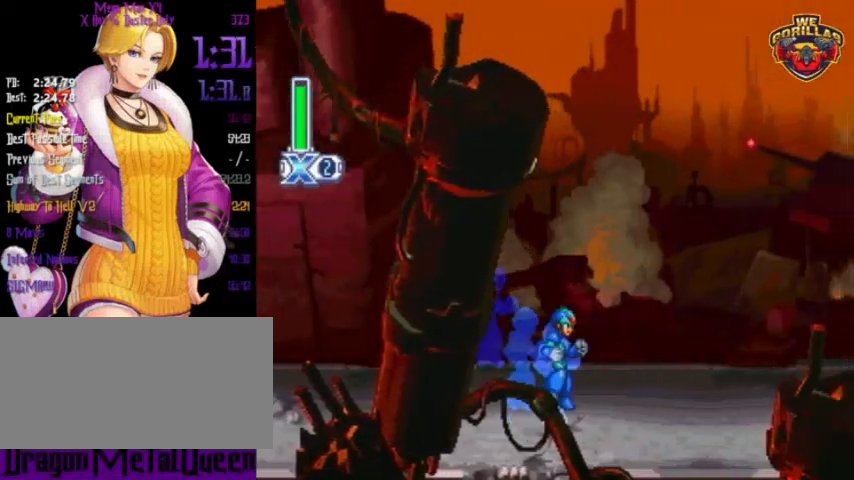
{"buttons": ["R1", "DPAD_RIGHT"], "events": [[433, "L1", "up"]]}
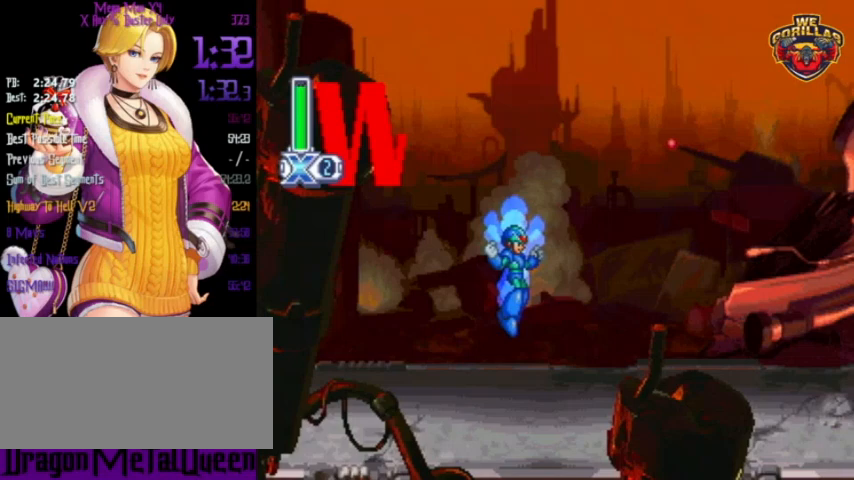
{"buttons": [], "events": [[133, "DPAD_RIGHT", "up"], [133, "R1", "up"]]}